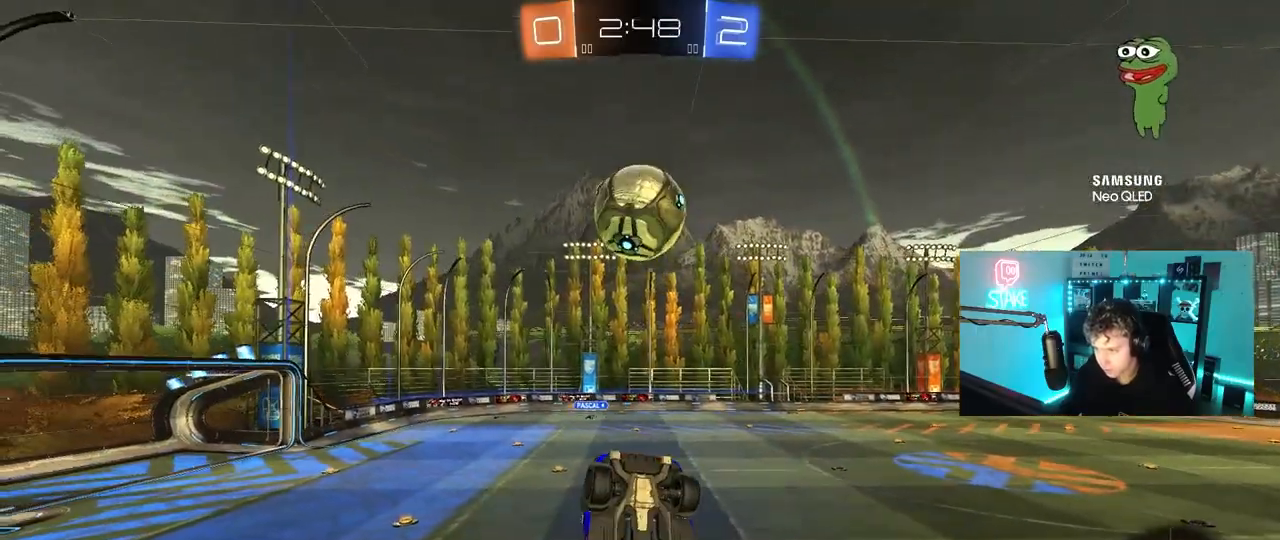
Gameplay with keyboard and mouse; each line is a JSON object with the keys and mouse buttons held at the frame after it. "events" lists presses ("down") and releases ("up") of "1", "2", "3", "4", "5", "a", "alt", "c", "caps_lock", "ctrl", "d", "e", "f", "g", "q", "r", "s", "shift", "space", "t", "tab", "v", "w", "x", "z", "mouse_left", "mouse_wheel" and "mouse_right" between this image and that frame as [ms after this image, input, new state], when the widget could be followed in between. "mouse_left", "mouse_wheel", "mouse_right" = the "left", "wheel", "right" buttons of the "mouse" list. No other keys are recorded. "wheel" means that the mouse wheel is clicked or scrolled. "mouse_move" is the direction in which the mouse moves at that frame (one of eight, or "still"), when it could be read.
{"keys": [], "mouse": [], "mouse_move": "still", "events": [[50, "s", "up"], [50, "space", "down"], [183, "a", "down"], [183, "shift", "down"], [233, "s", "down"], [233, "space", "up"], [283, "shift", "up"], [317, "a", "up"], [317, "s", "up"]]}
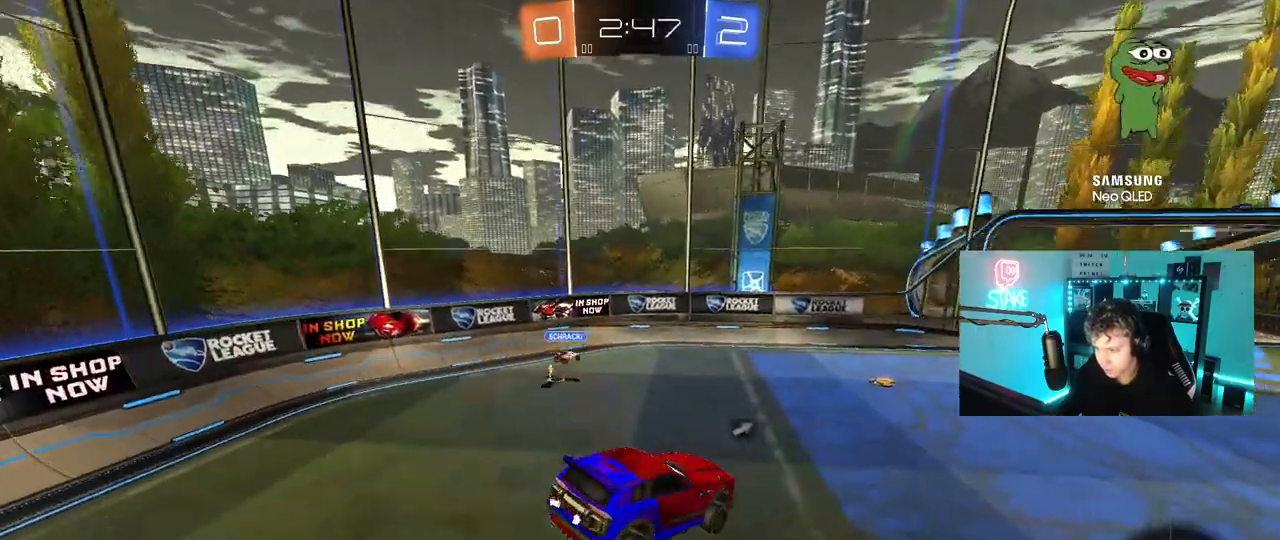
{"keys": ["d", "w"], "mouse": [], "mouse_move": "still", "events": [[150, "space", "down"], [250, "d", "down"], [250, "w", "down"], [350, "space", "up"]]}
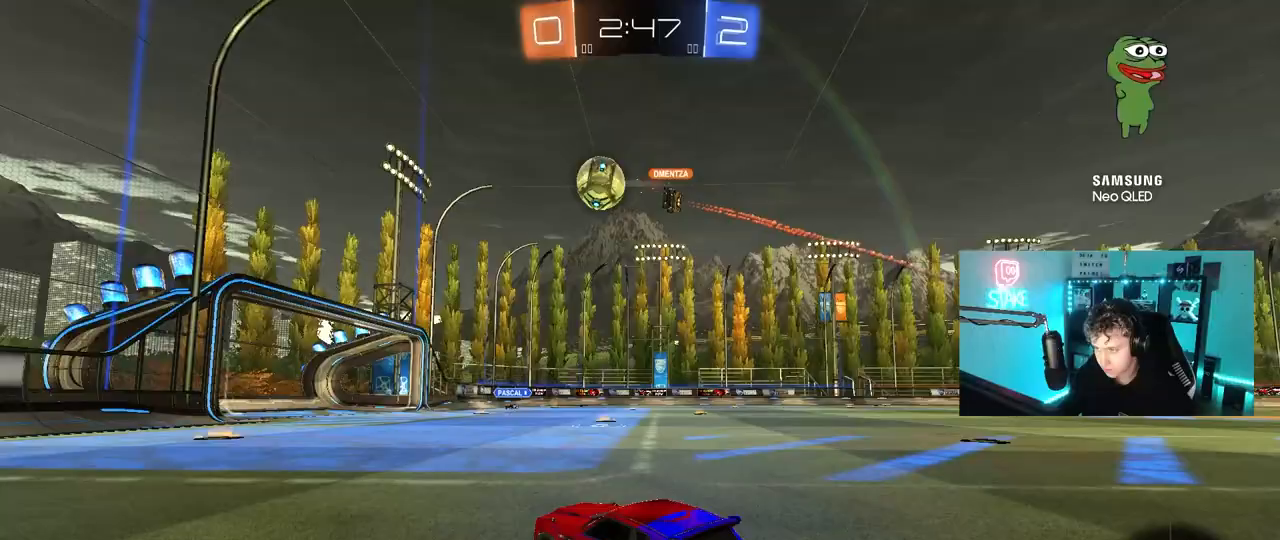
{"keys": ["d", "w"], "mouse": [], "mouse_move": "still", "events": [[400, "d", "up"], [450, "d", "down"]]}
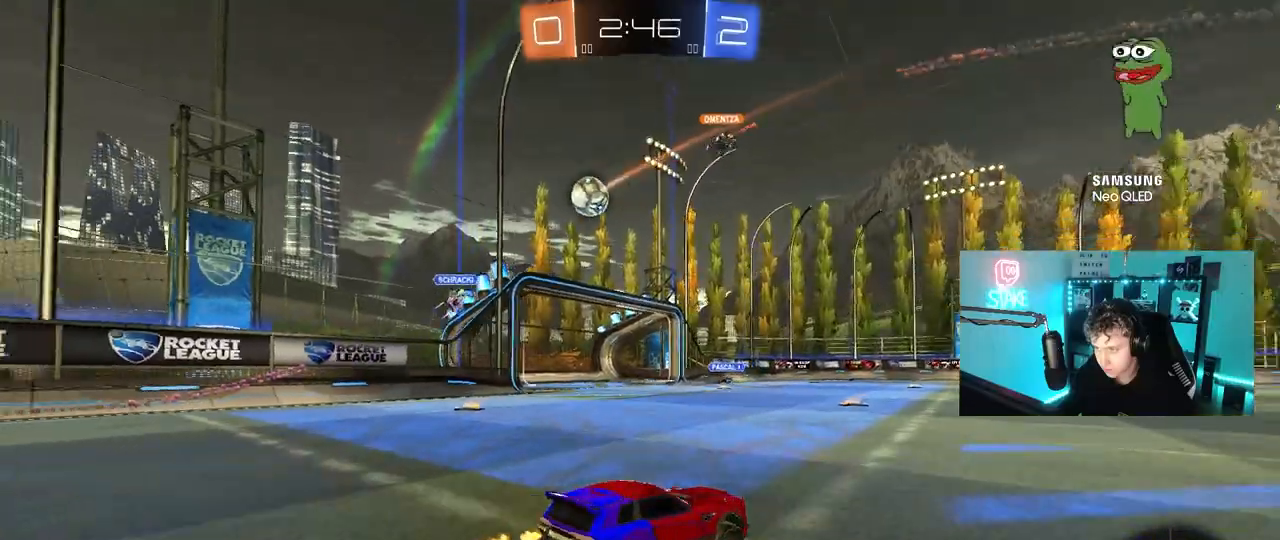
{"keys": ["w"], "mouse": [], "mouse_move": "still", "events": [[417, "d", "up"]]}
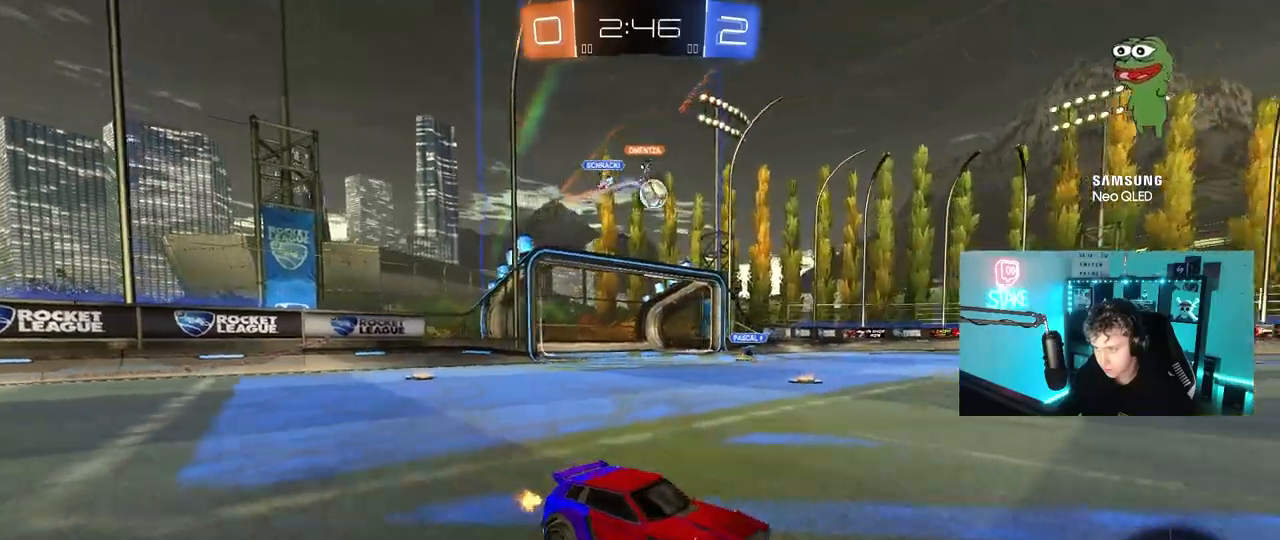
{"keys": ["d", "w"], "mouse": [], "mouse_move": "still", "events": [[67, "space", "down"], [250, "space", "up"], [483, "d", "down"]]}
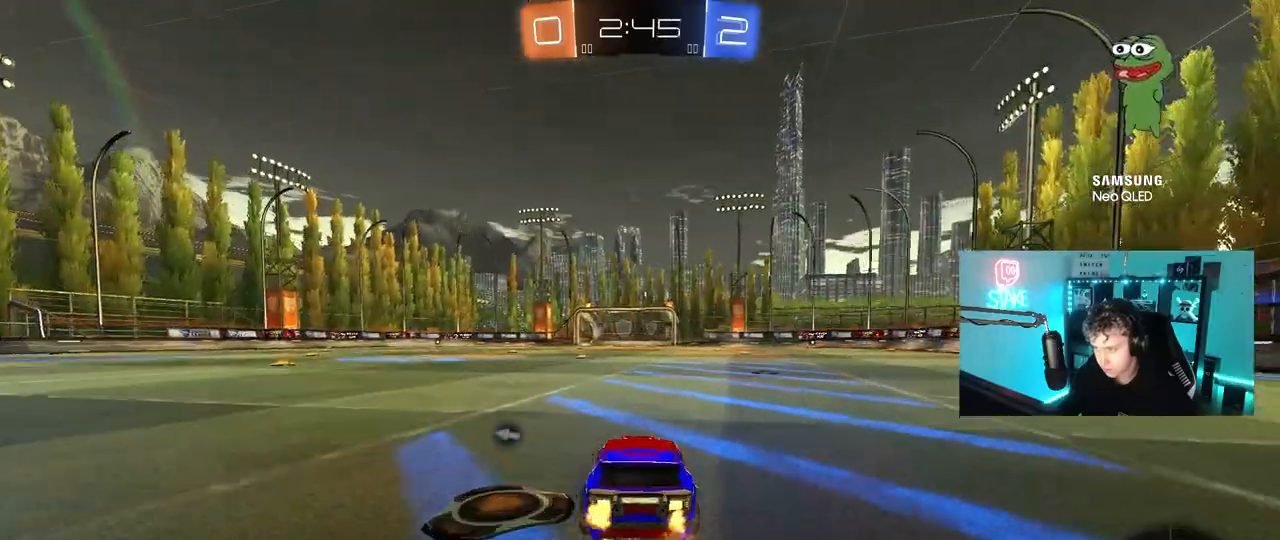
{"keys": ["w"], "mouse": ["left", "right"], "mouse_move": "down-left", "events": [[167, "mouse_left", "down"], [450, "d", "up"], [450, "mouse_right", "down"]]}
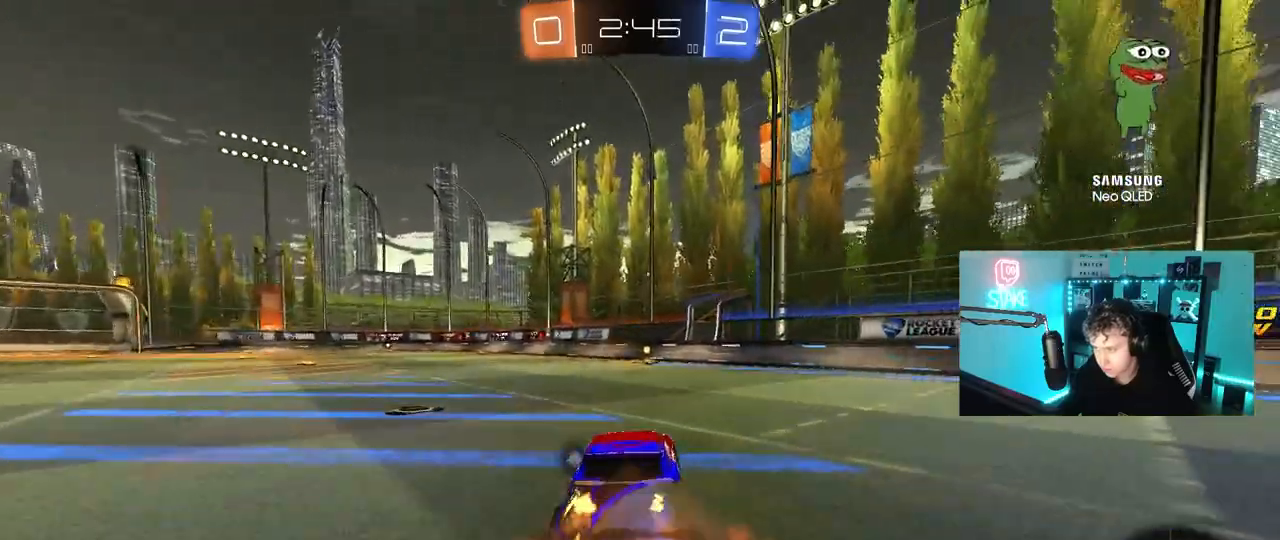
{"keys": [], "mouse": [], "mouse_move": "still", "events": [[50, "mouse_right", "up"], [50, "space", "down"], [83, "mouse_right", "down"], [183, "mouse_left", "up"], [233, "mouse_right", "up"], [233, "space", "up"], [417, "w", "up"]]}
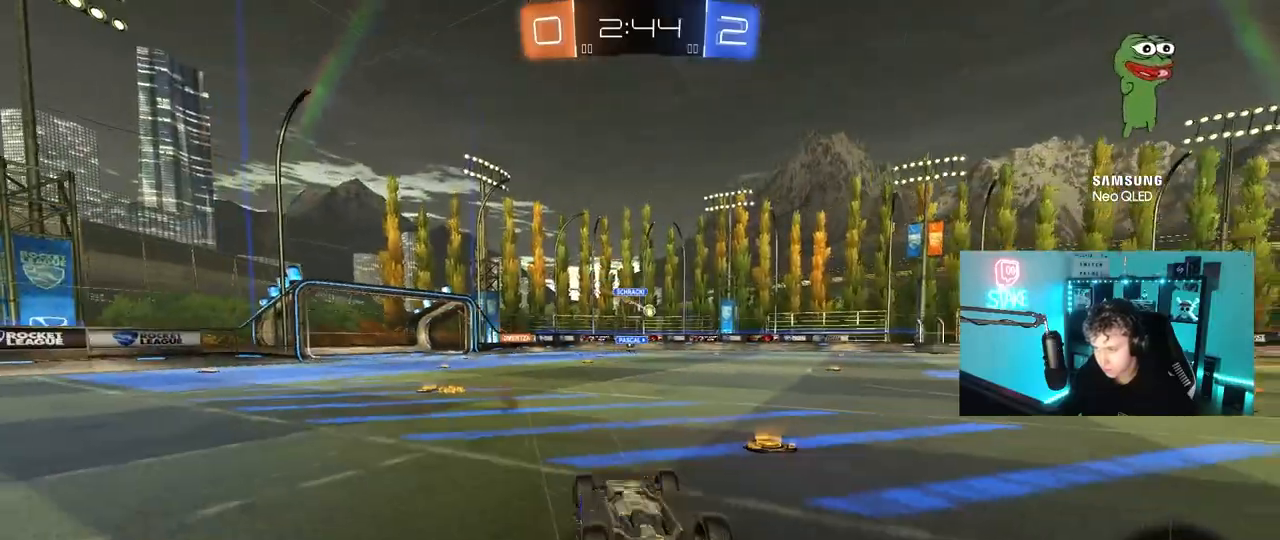
{"keys": [], "mouse": [], "mouse_move": "still", "events": [[17, "d", "down"], [67, "shift", "down"], [200, "a", "down"], [200, "d", "up"], [200, "shift", "up"], [383, "a", "up"]]}
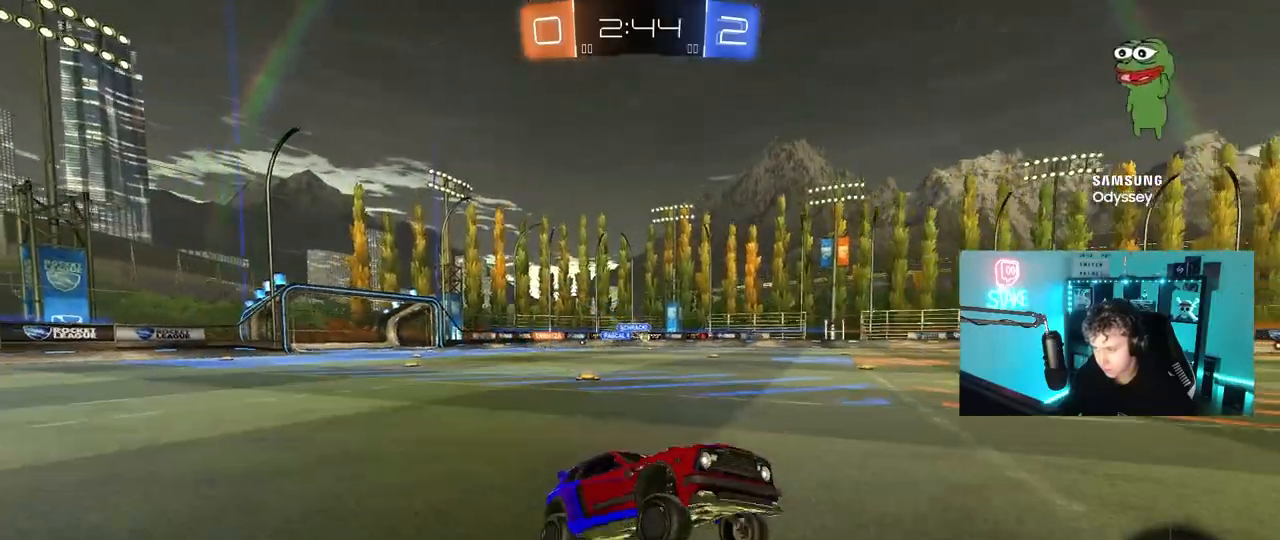
{"keys": ["a", "w"], "mouse": ["left"], "mouse_move": "still", "events": [[117, "a", "down"], [117, "w", "down"], [267, "mouse_left", "down"], [267, "shift", "down"], [317, "shift", "up"]]}
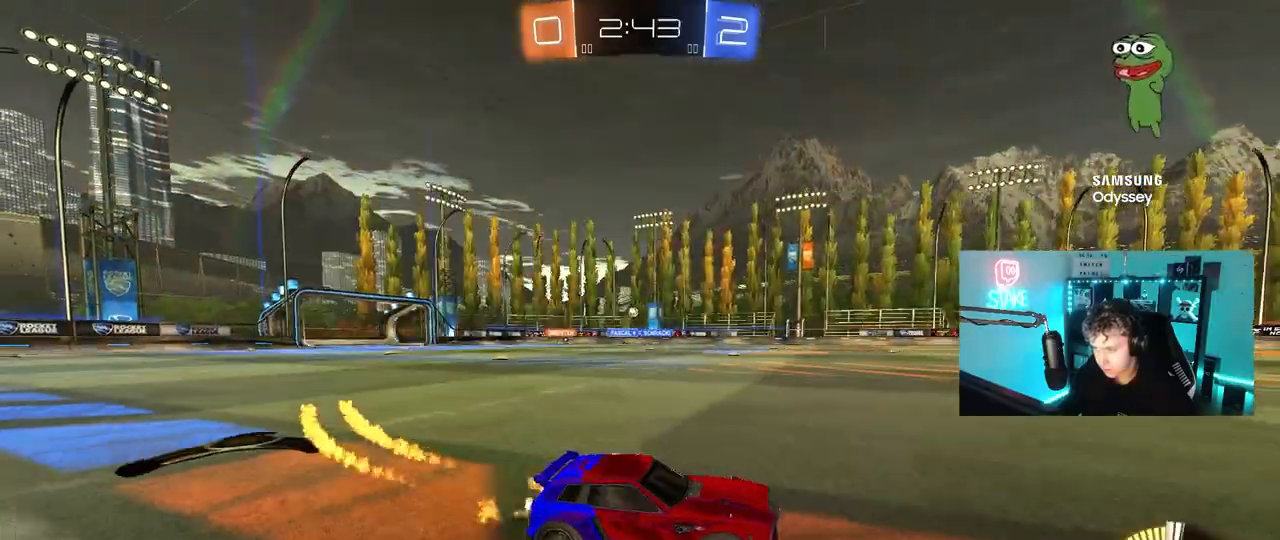
{"keys": ["a", "w"], "mouse": [], "mouse_move": "still", "events": [[283, "mouse_left", "up"]]}
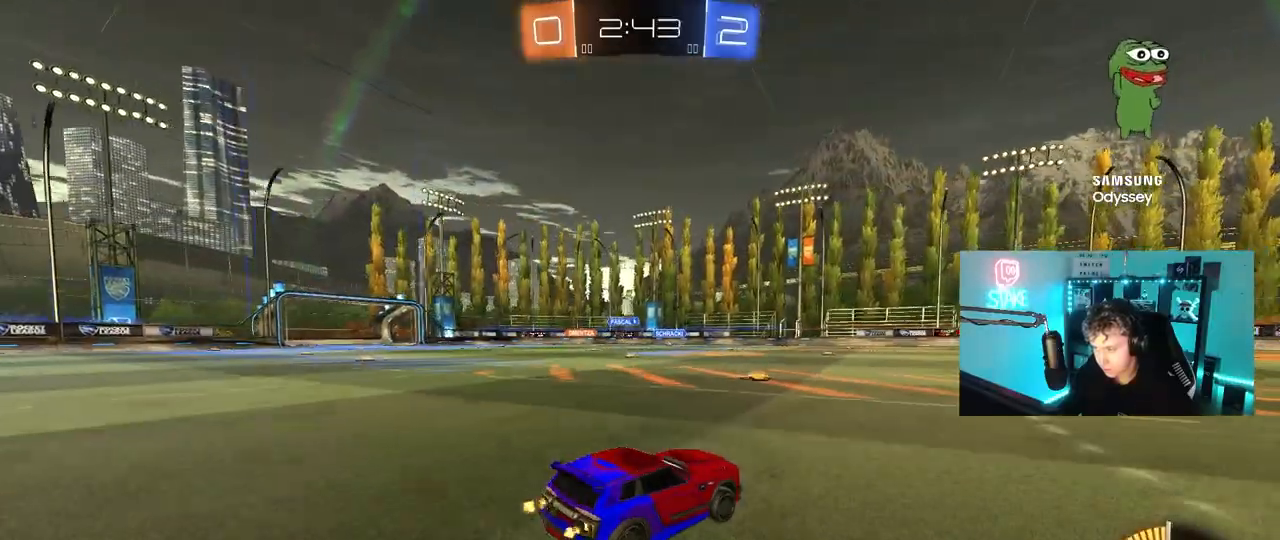
{"keys": ["w"], "mouse": [], "mouse_move": "still", "events": [[67, "a", "up"], [200, "a", "down"], [383, "a", "up"]]}
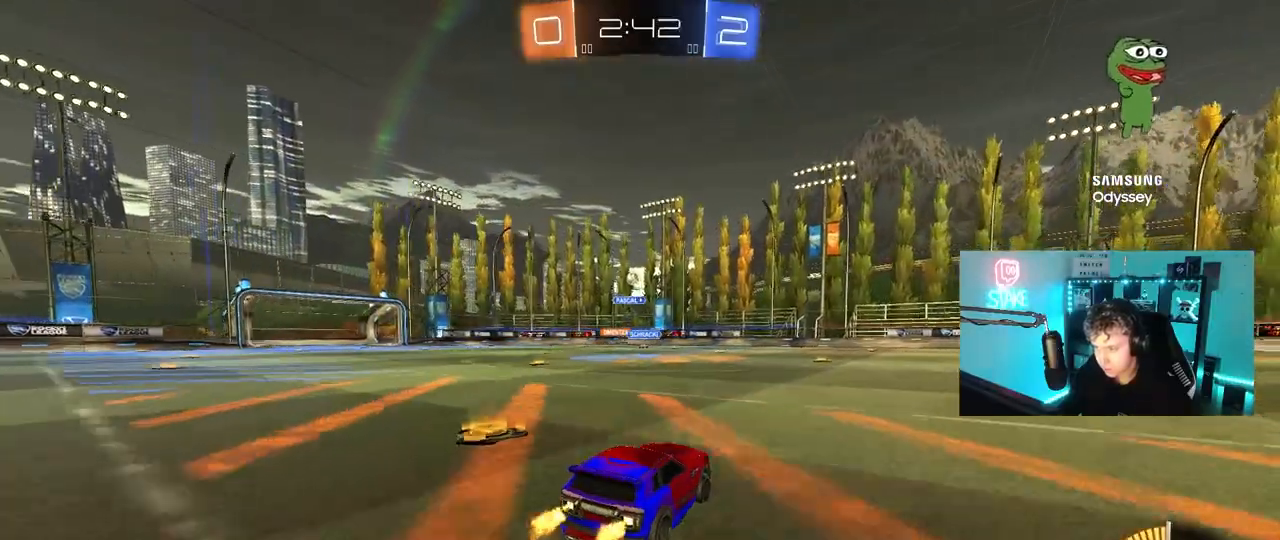
{"keys": [], "mouse": [], "mouse_move": "still", "events": [[33, "d", "down"], [317, "d", "up"], [450, "w", "up"]]}
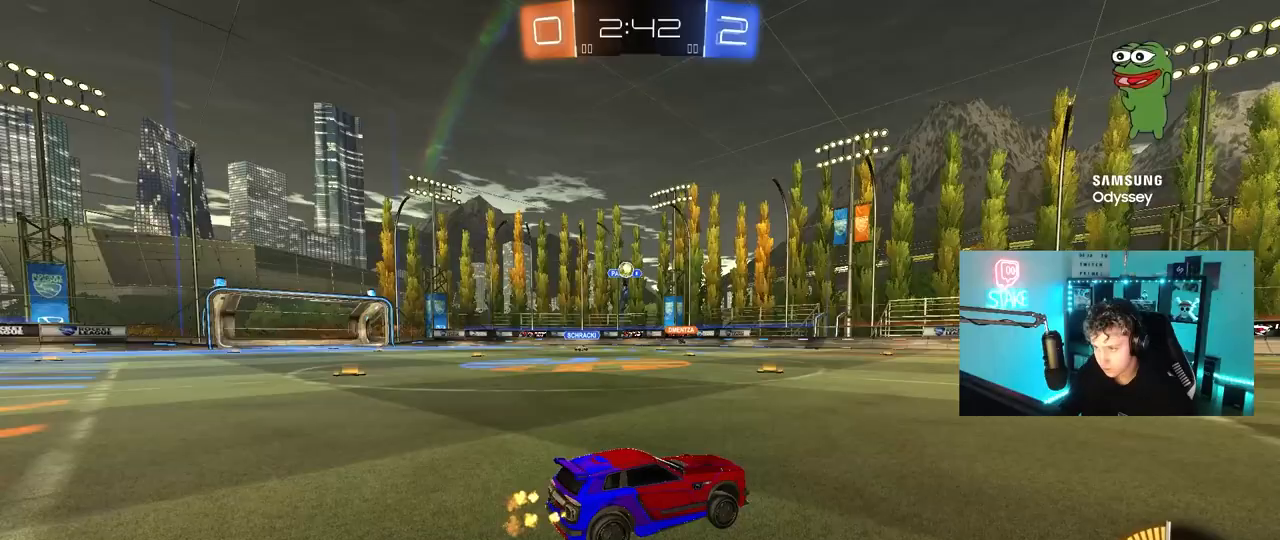
{"keys": ["w"], "mouse": ["left"], "mouse_move": "still", "events": [[133, "a", "down"], [233, "a", "up"], [417, "a", "down"], [417, "mouse_left", "down"], [417, "w", "down"], [467, "a", "up"]]}
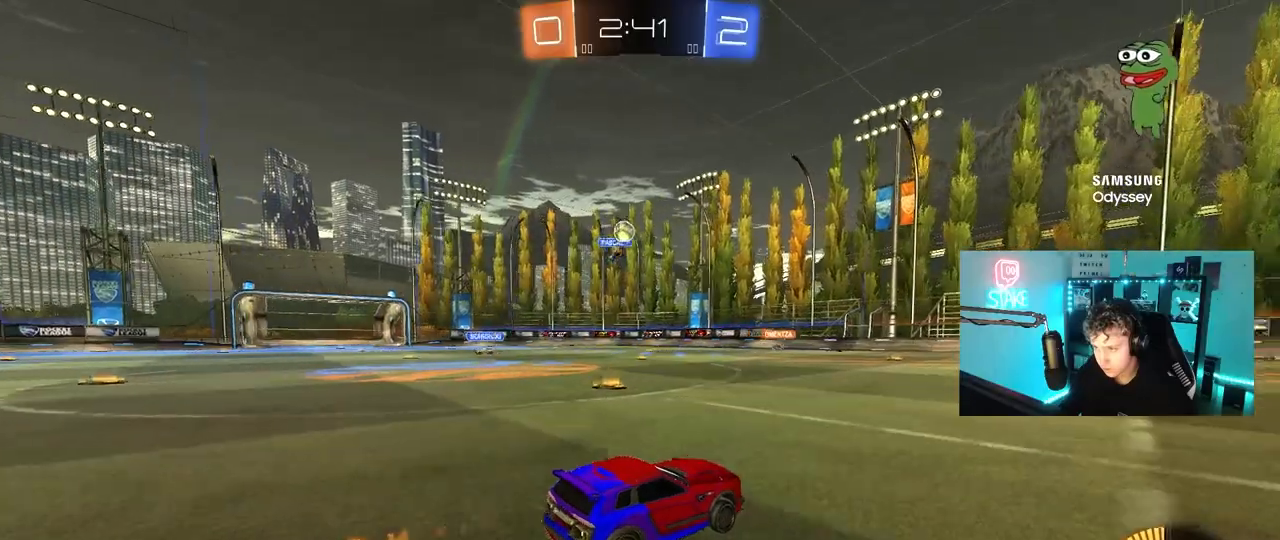
{"keys": ["d", "w"], "mouse": [], "mouse_move": "still", "events": [[67, "a", "down"], [117, "a", "up"], [200, "d", "down"], [250, "mouse_left", "up"], [350, "shift", "down"], [483, "shift", "up"]]}
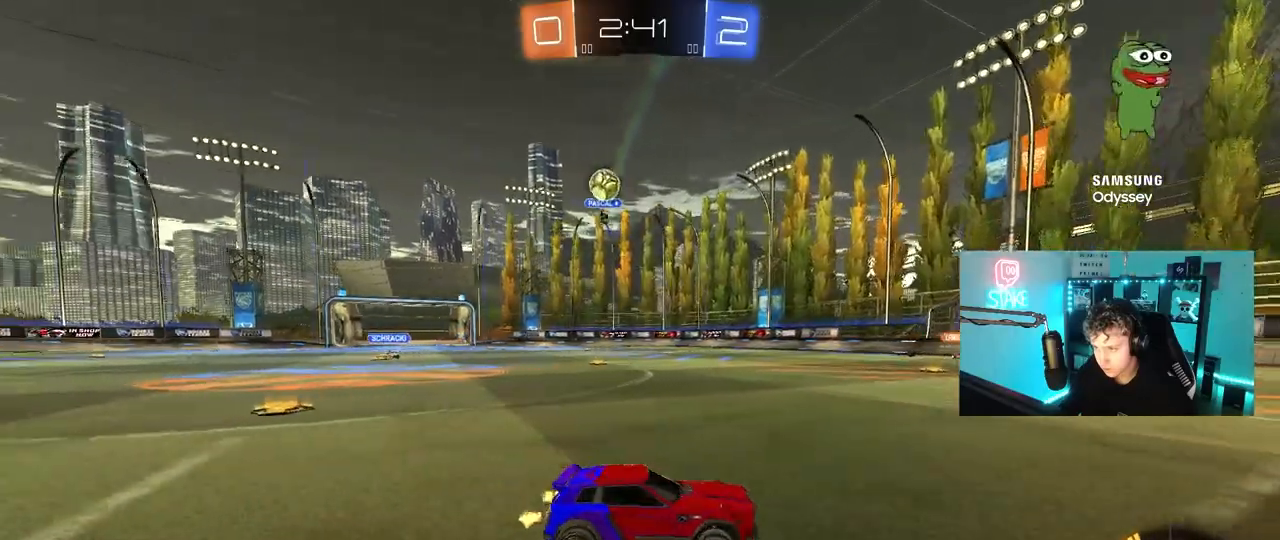
{"keys": ["w"], "mouse": [], "mouse_move": "still", "events": [[117, "d", "up"]]}
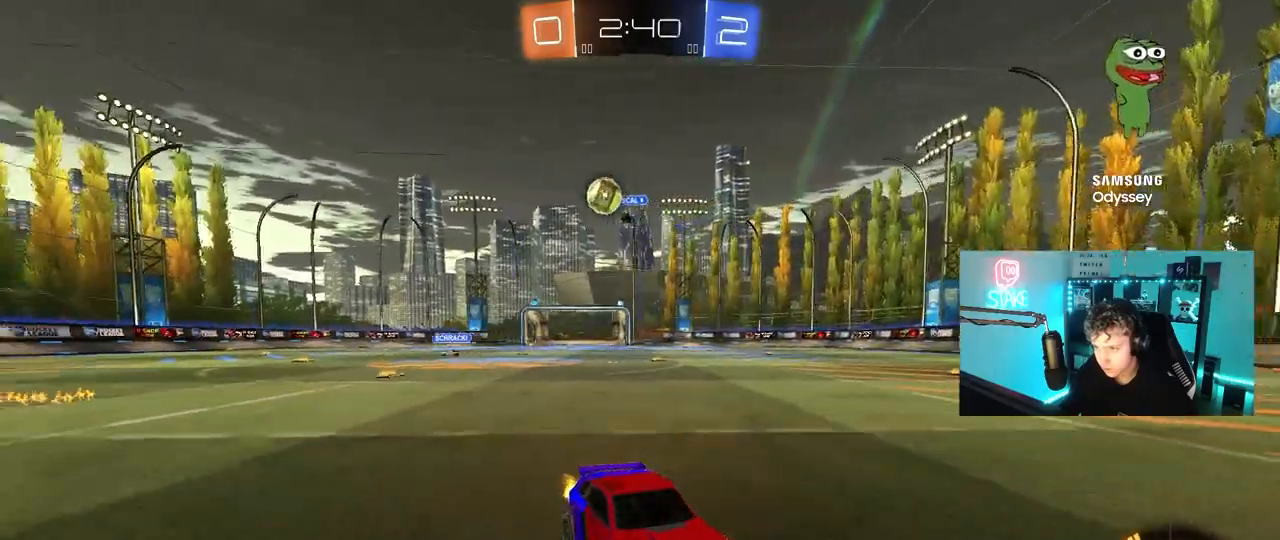
{"keys": ["w"], "mouse": [], "mouse_move": "still", "events": [[100, "d", "down"], [183, "shift", "down"], [283, "shift", "up"], [417, "d", "up"]]}
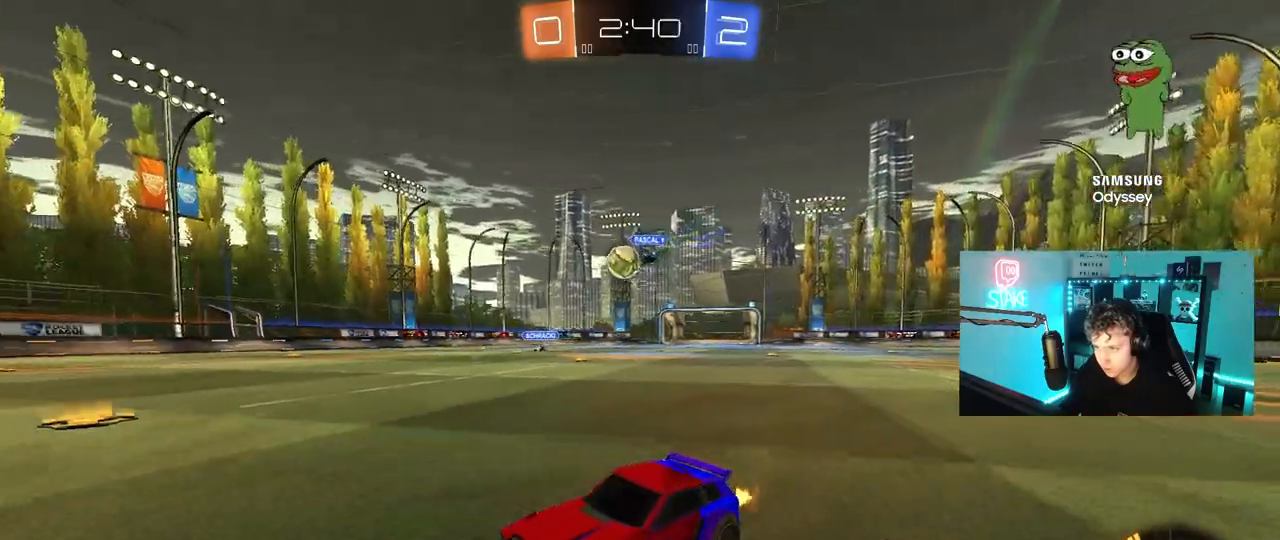
{"keys": ["w"], "mouse": [], "mouse_move": "still", "events": [[67, "d", "down"], [250, "w", "up"], [300, "d", "up"], [483, "w", "down"]]}
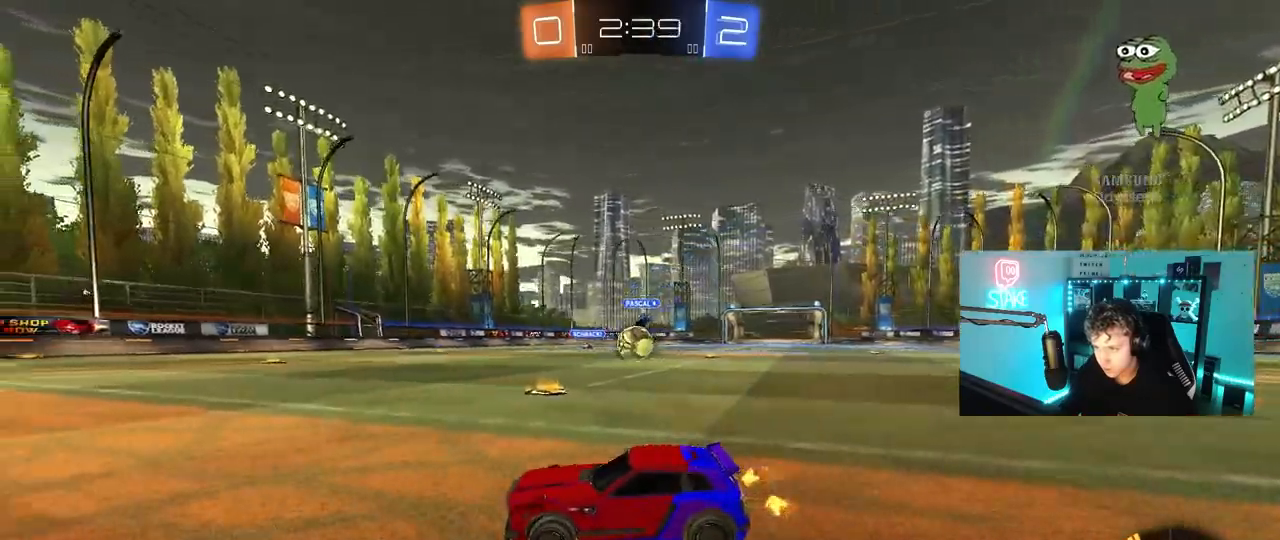
{"keys": ["d", "w"], "mouse": ["left"], "mouse_move": "down", "events": [[33, "d", "down"], [117, "d", "up"], [317, "mouse_left", "down"], [350, "d", "down"]]}
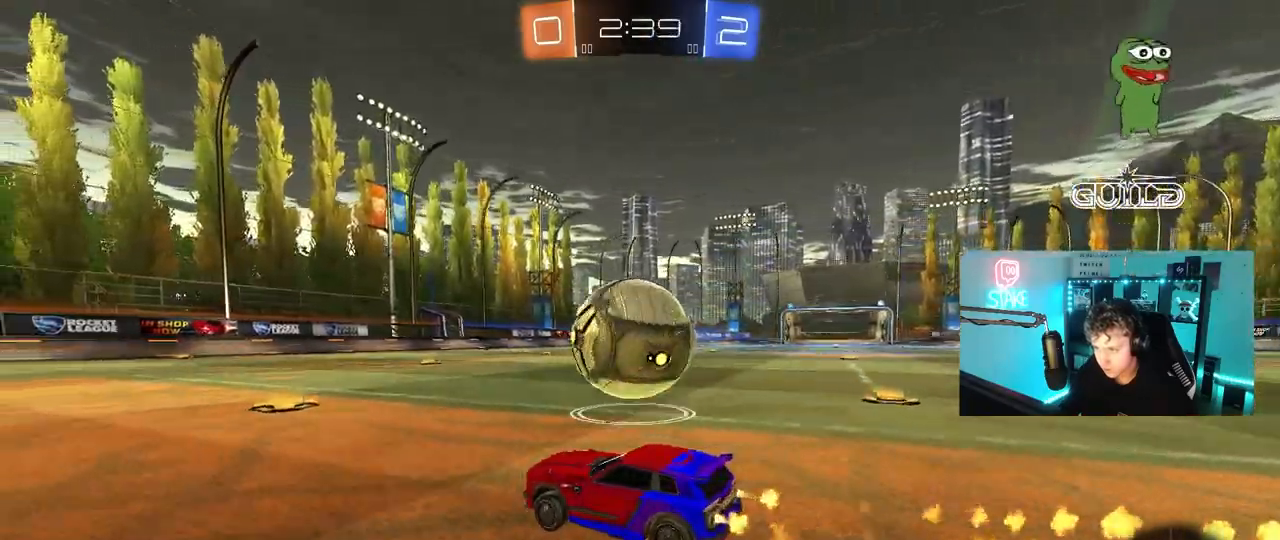
{"keys": ["d", "s"], "mouse": ["right"], "mouse_move": "still", "events": [[100, "mouse_left", "up"], [133, "a", "down"], [133, "d", "up"], [233, "w", "up"], [333, "a", "up"], [333, "d", "down"], [417, "s", "down"], [467, "mouse_right", "down"]]}
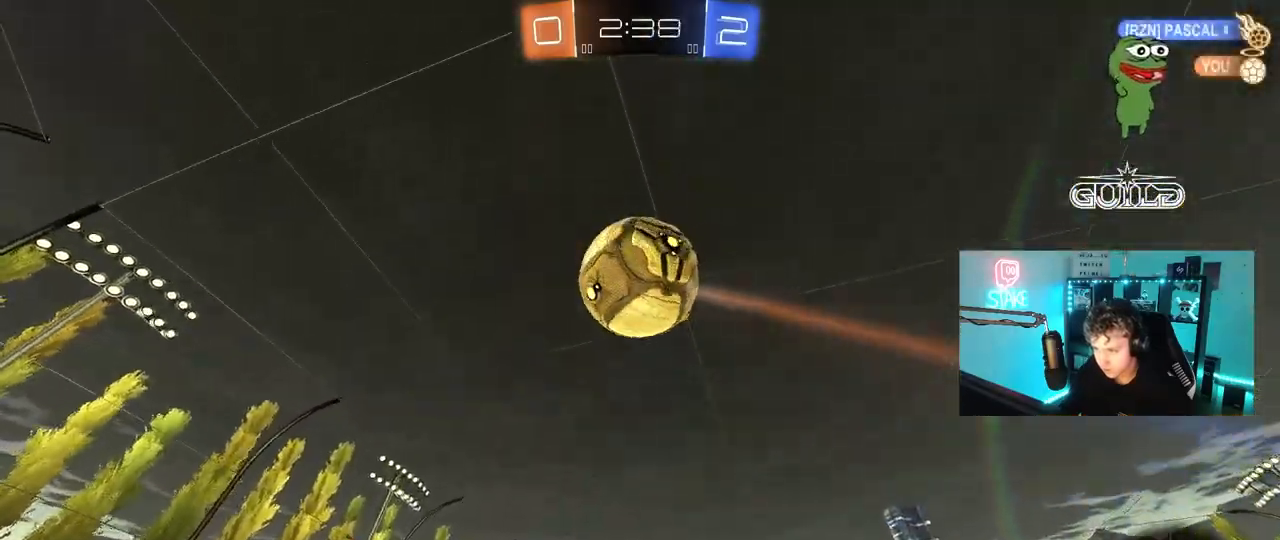
{"keys": ["a", "shift"], "mouse": ["left"], "mouse_move": "still", "events": [[100, "d", "up"], [150, "s", "up"], [200, "mouse_left", "down"], [250, "a", "down"], [250, "s", "down"], [250, "shift", "down"], [383, "mouse_right", "up"], [433, "s", "up"]]}
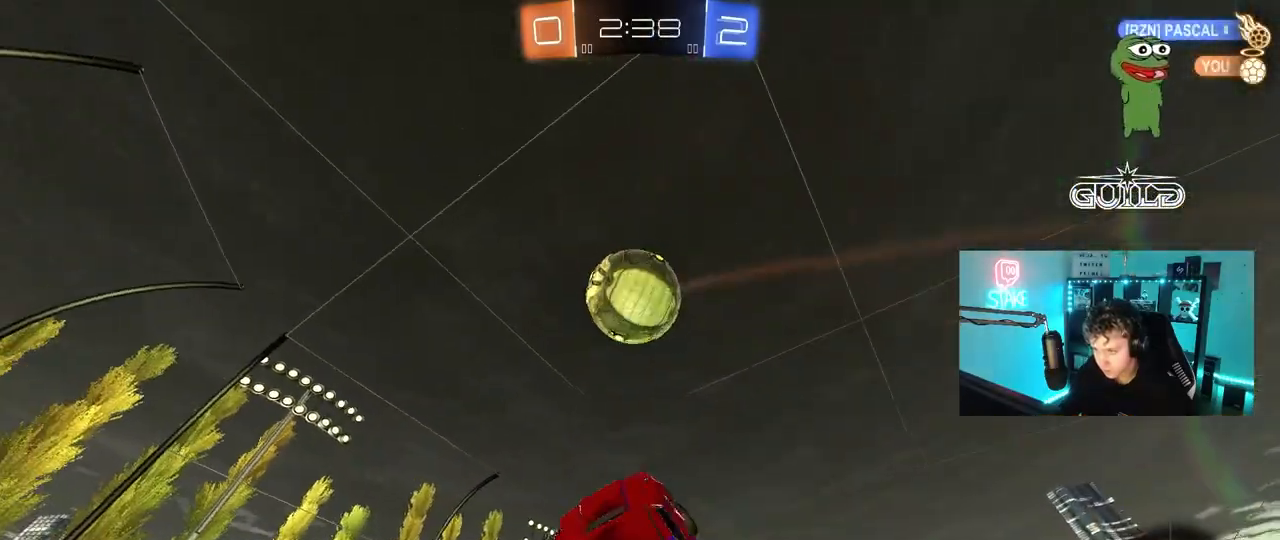
{"keys": ["a", "s", "shift"], "mouse": ["left"], "mouse_move": "still", "events": [[33, "w", "down"], [267, "w", "up"], [400, "s", "down"]]}
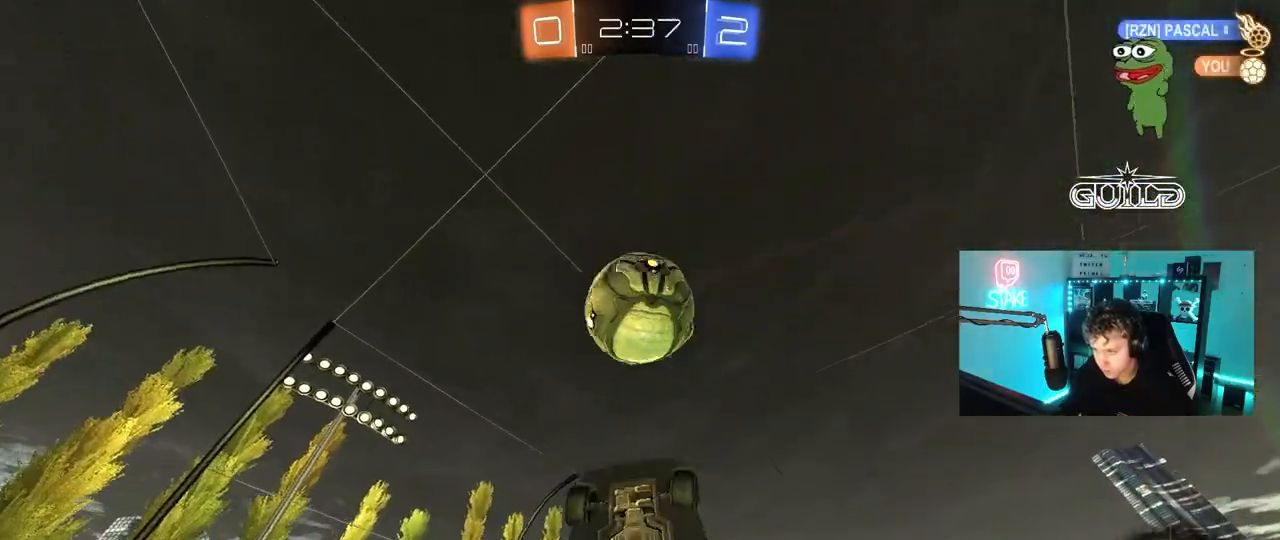
{"keys": ["a", "w"], "mouse": [], "mouse_move": "still", "events": [[50, "s", "up"], [133, "mouse_left", "up"], [283, "a", "up"], [283, "shift", "up"], [383, "d", "down"], [417, "d", "up"], [417, "w", "down"], [467, "a", "down"]]}
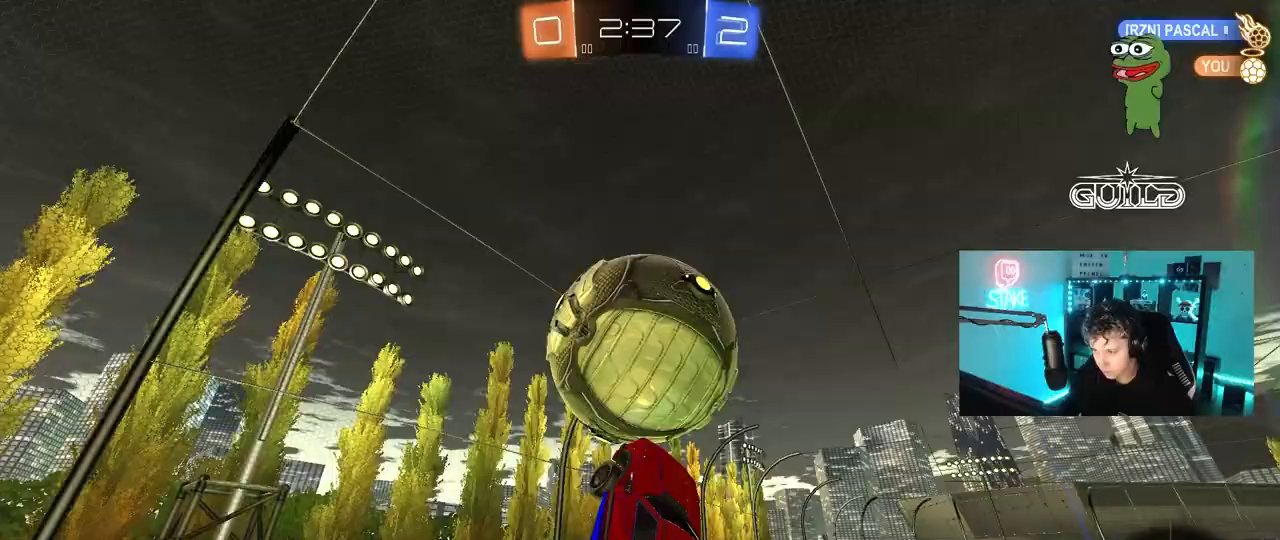
{"keys": ["a"], "mouse": ["left"], "mouse_move": "still", "events": [[17, "a", "up"], [67, "mouse_left", "down"], [67, "w", "up"], [200, "d", "down"], [350, "d", "up"], [383, "a", "down"], [433, "s", "down"], [483, "s", "up"]]}
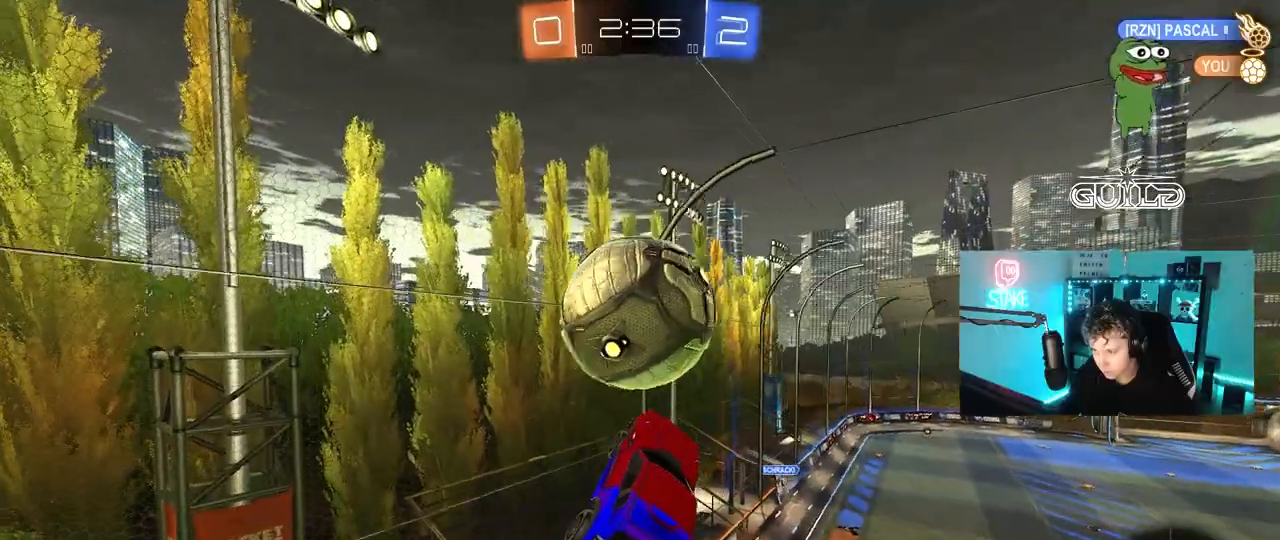
{"keys": ["d", "w"], "mouse": ["left"], "mouse_move": "still", "events": [[83, "d", "down"], [83, "w", "down"], [117, "a", "up"], [167, "d", "up"], [167, "shift", "down"], [217, "d", "down"], [217, "w", "up"], [350, "shift", "up"], [350, "w", "down"]]}
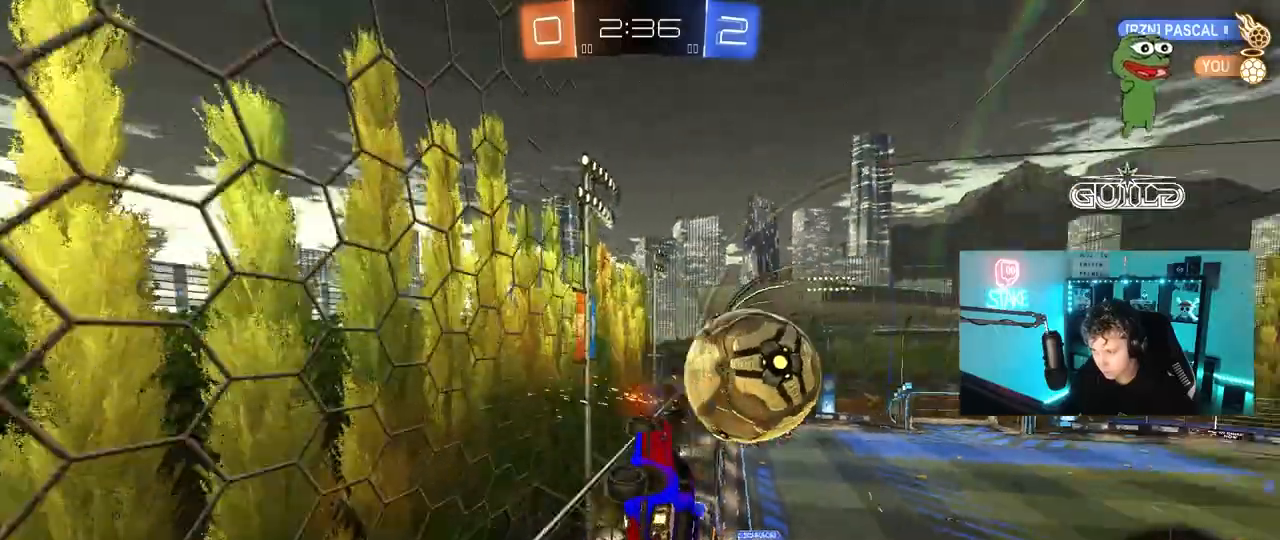
{"keys": ["w"], "mouse": [], "mouse_move": "still", "events": [[83, "mouse_left", "up"], [367, "d", "up"]]}
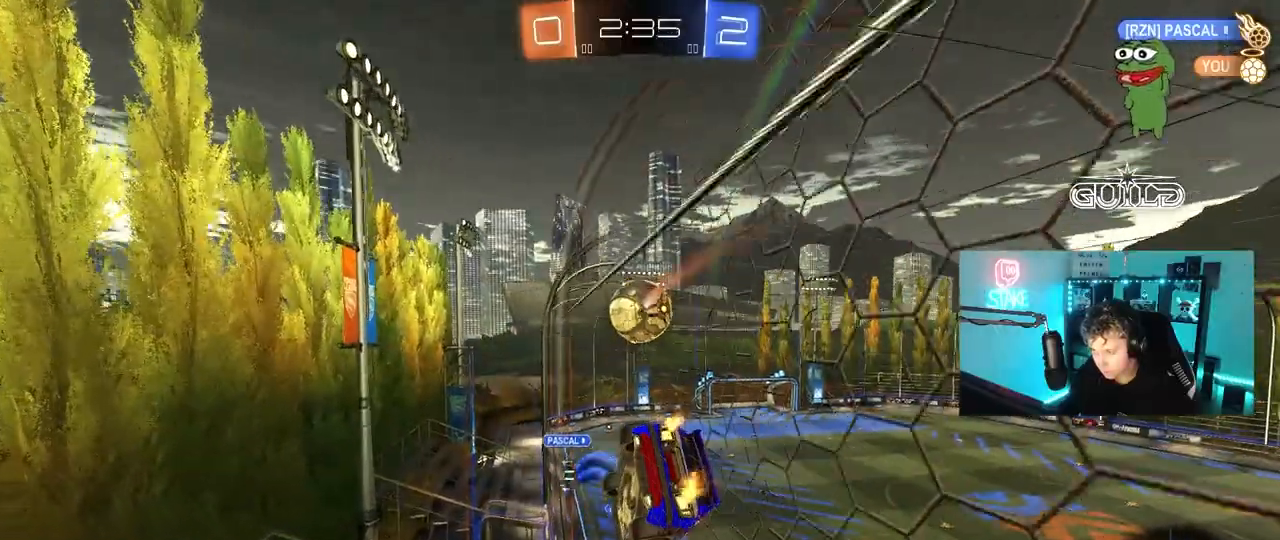
{"keys": ["a", "shift"], "mouse": [], "mouse_move": "still", "events": [[150, "a", "down"], [250, "a", "up"], [383, "mouse_right", "down"], [433, "w", "up"], [483, "a", "down"], [483, "mouse_right", "up"], [483, "shift", "down"]]}
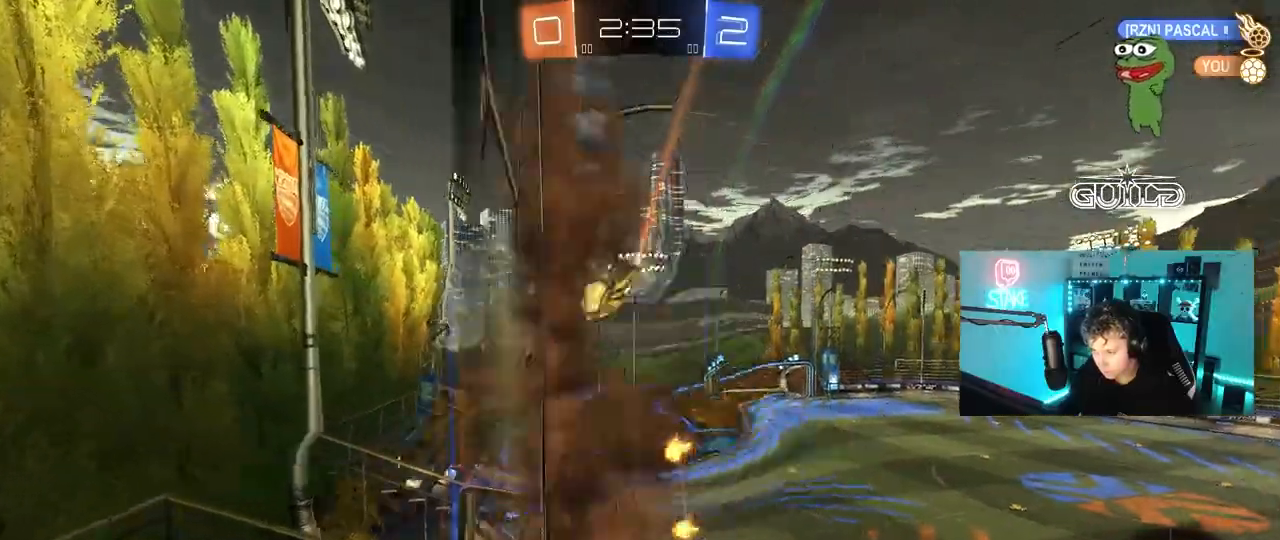
{"keys": [], "mouse": [], "mouse_move": "still", "events": [[67, "s", "down"], [217, "shift", "up"], [267, "a", "up"], [317, "s", "up"]]}
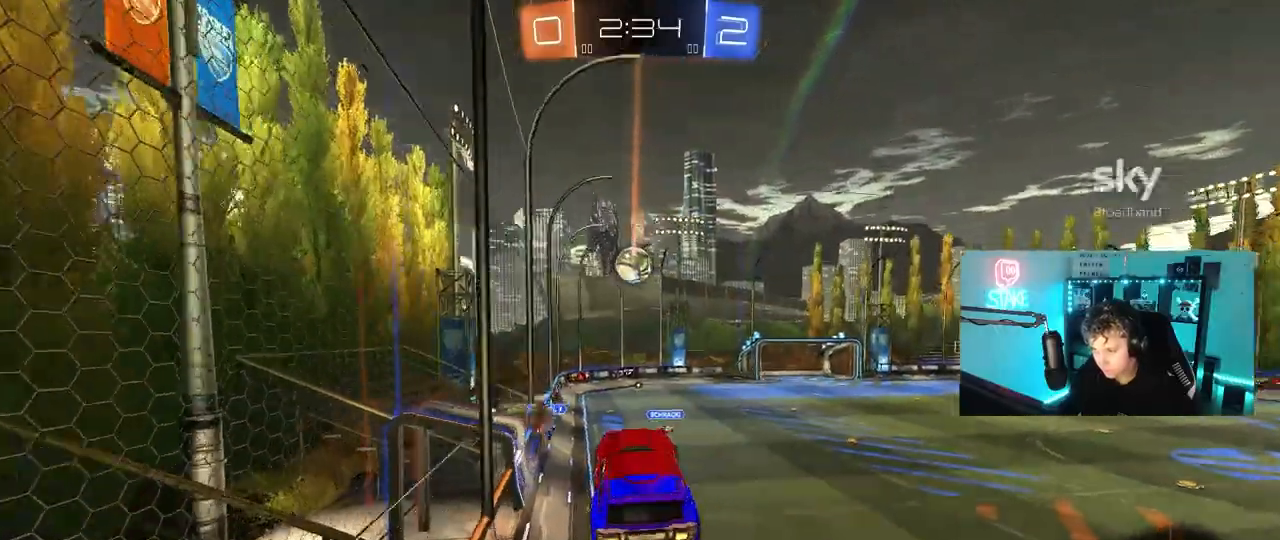
{"keys": ["w"], "mouse": ["right"], "events": [[100, "d", "down"], [183, "d", "up"], [283, "w", "down"], [417, "mouse_right", "down"]]}
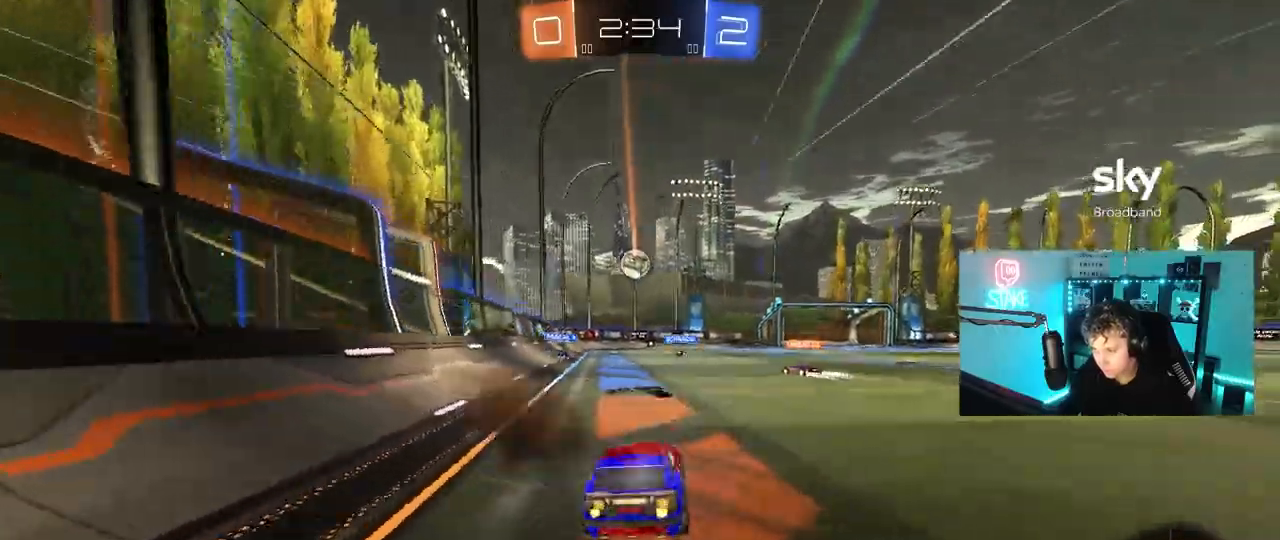
{"keys": ["s"], "mouse": [], "mouse_move": "still", "events": [[17, "a", "down"], [67, "mouse_right", "up"], [67, "w", "up"], [100, "s", "down"], [150, "a", "up"], [200, "d", "down"], [333, "d", "up"]]}
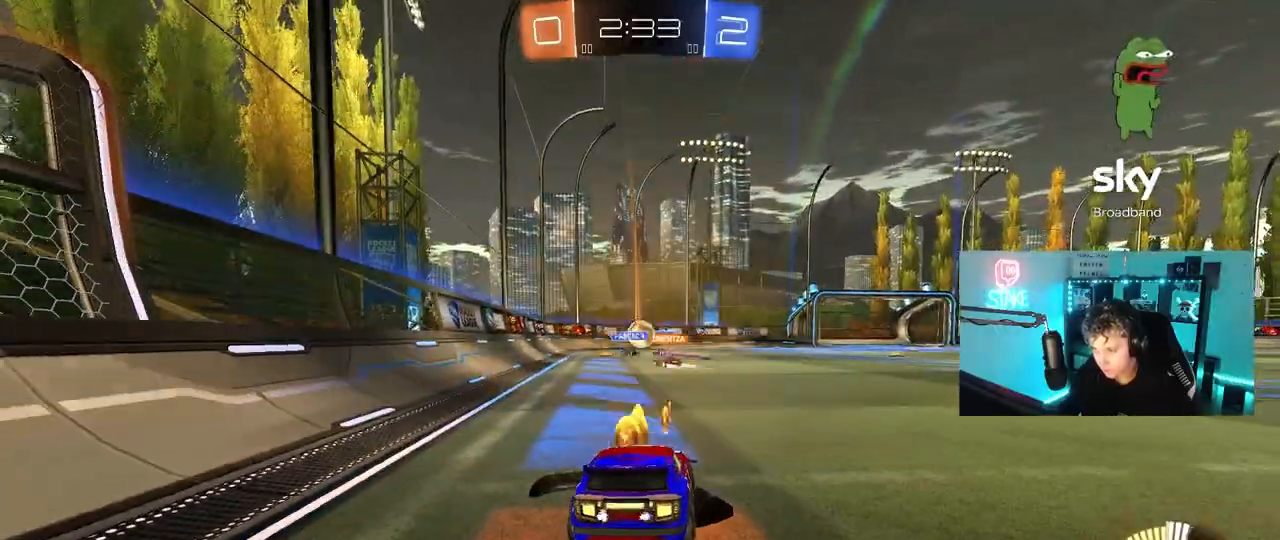
{"keys": ["d", "w"], "mouse": [], "mouse_move": "still", "events": [[83, "s", "up"], [167, "d", "down"], [167, "w", "down"]]}
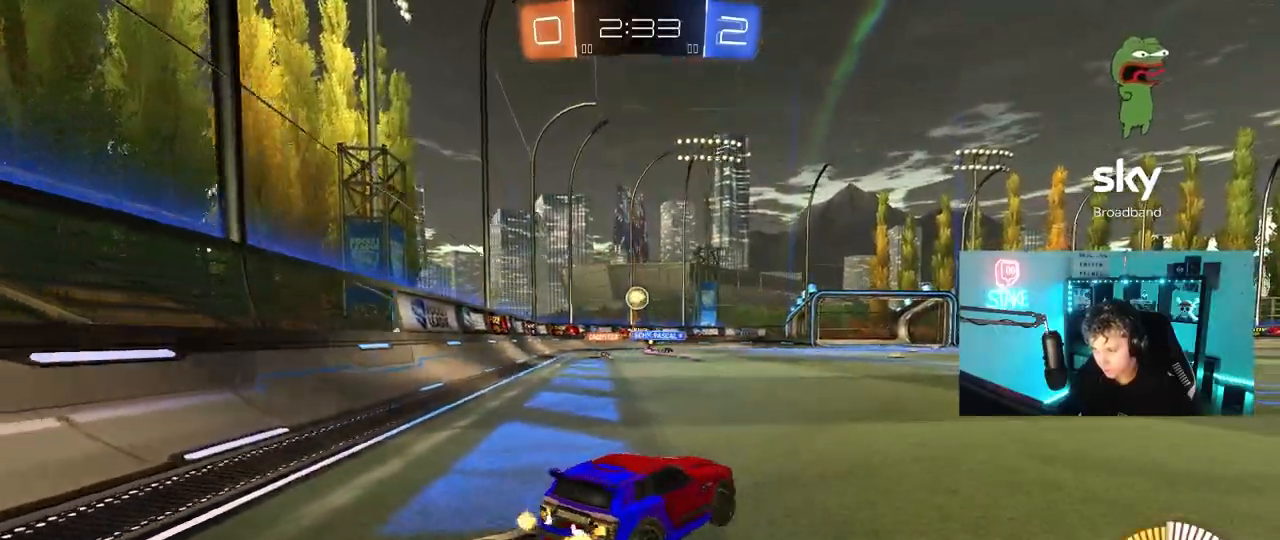
{"keys": [], "mouse": ["left"], "mouse_move": "still", "events": [[83, "d", "up"], [183, "a", "down"], [183, "mouse_left", "down"], [233, "a", "up"], [233, "mouse_right", "down"], [283, "d", "down"], [283, "mouse_right", "up"], [417, "d", "up"], [417, "w", "up"]]}